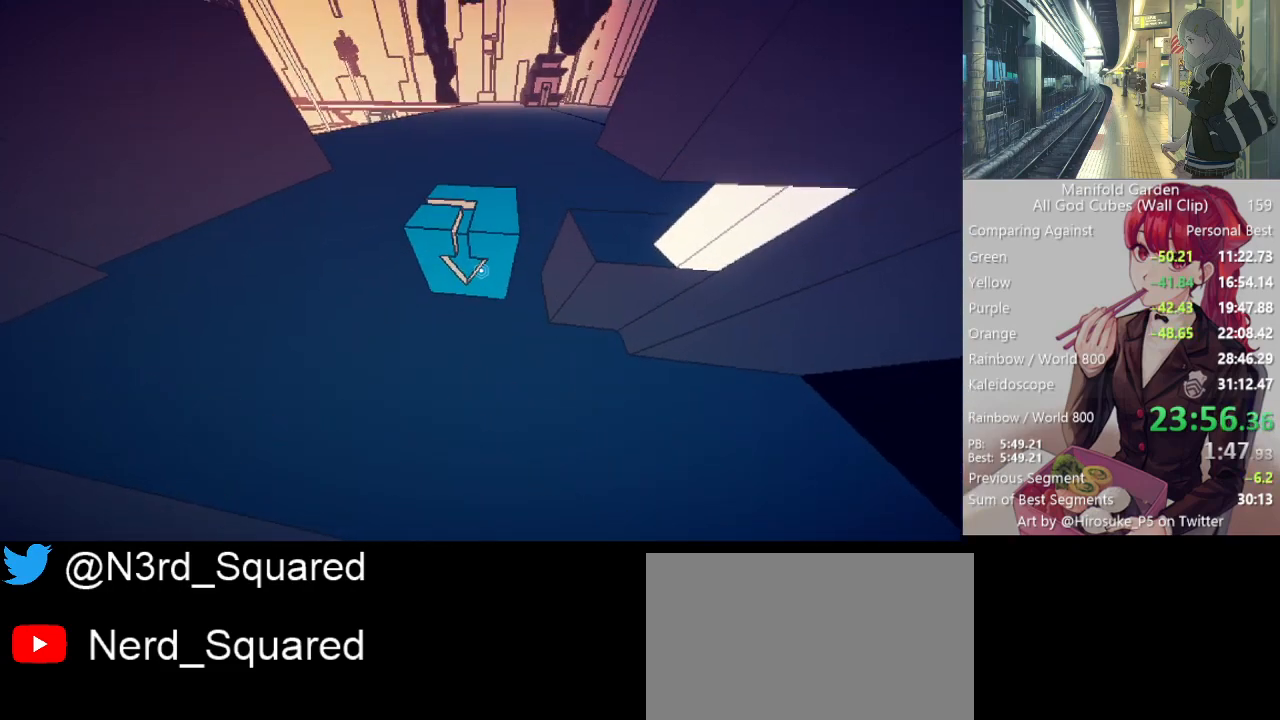
Gameplay with keyboard and mouse; each line is a JSON object with the keys and mouse buttons held at the frame after it. "events" lists presses ("down") and releases ("up") of "1", "2", "3", "4", "5", "a", "alt", "c", "caps_lock", "ctrl", "d", "e", "f", "g", "q", "r", "s", "shift", "space", "t", "tab", "v", "w", "x", "z", "mouse_left", "mouse_wheel" and "mouse_right" between this image and that frame as [ms after this image, input, new state], when the widget could be followed in between. "mouse_left", "mouse_wheel", "mouse_right" = the "left", "wheel", "right" buttons of the "mouse" list. No other keys are recorded. "wheel" means that the mouse wheel is clicked or scrolled. Not read: mouse_move.
{"keys": [], "mouse": [], "events": [[33, "f", "down"], [33, "space", "down"], [83, "space", "up"], [133, "f", "up"]]}
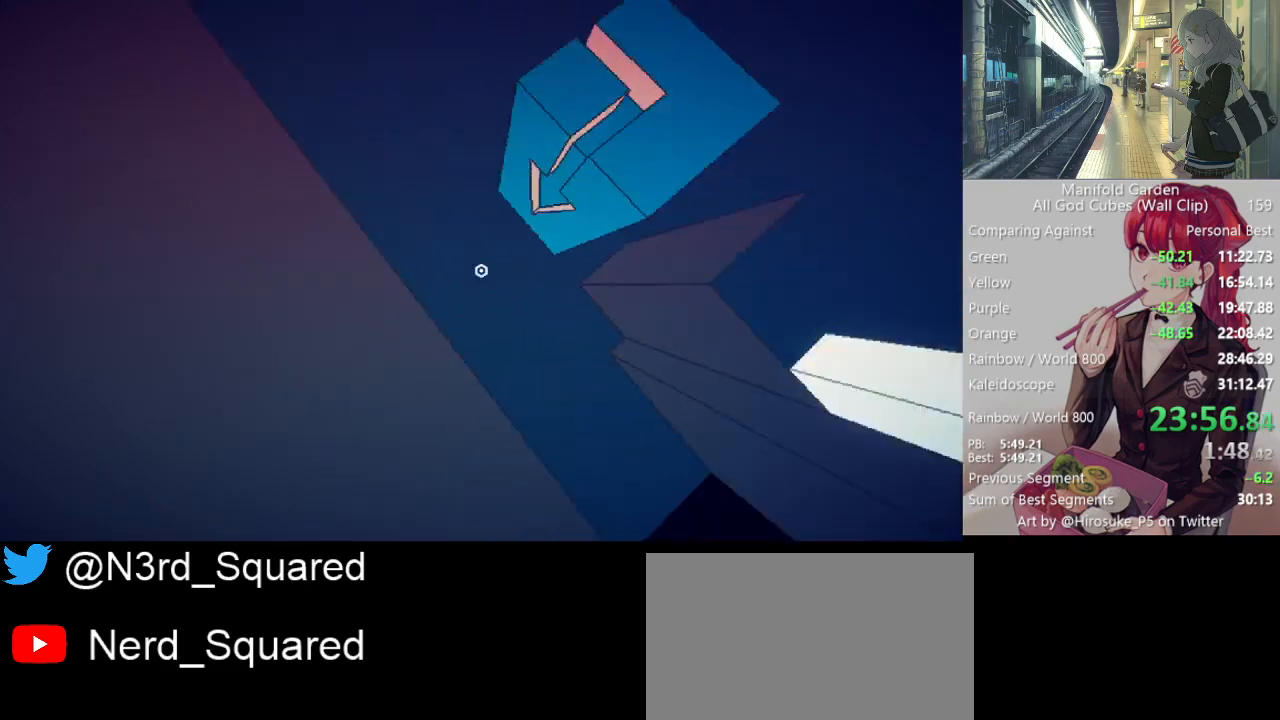
{"keys": [], "mouse": [], "events": [[150, "space", "down"], [183, "space", "up"]]}
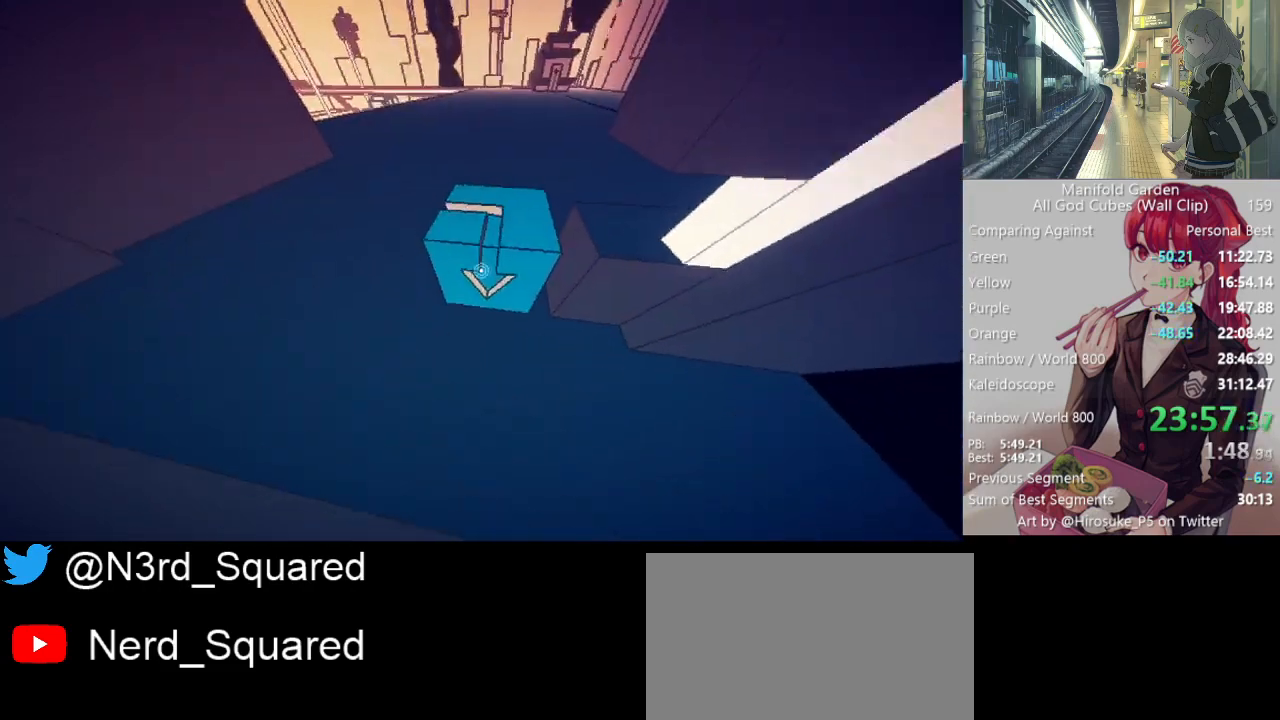
{"keys": [], "mouse": [], "events": [[67, "f", "down"], [67, "space", "down"], [117, "f", "up"], [117, "space", "up"]]}
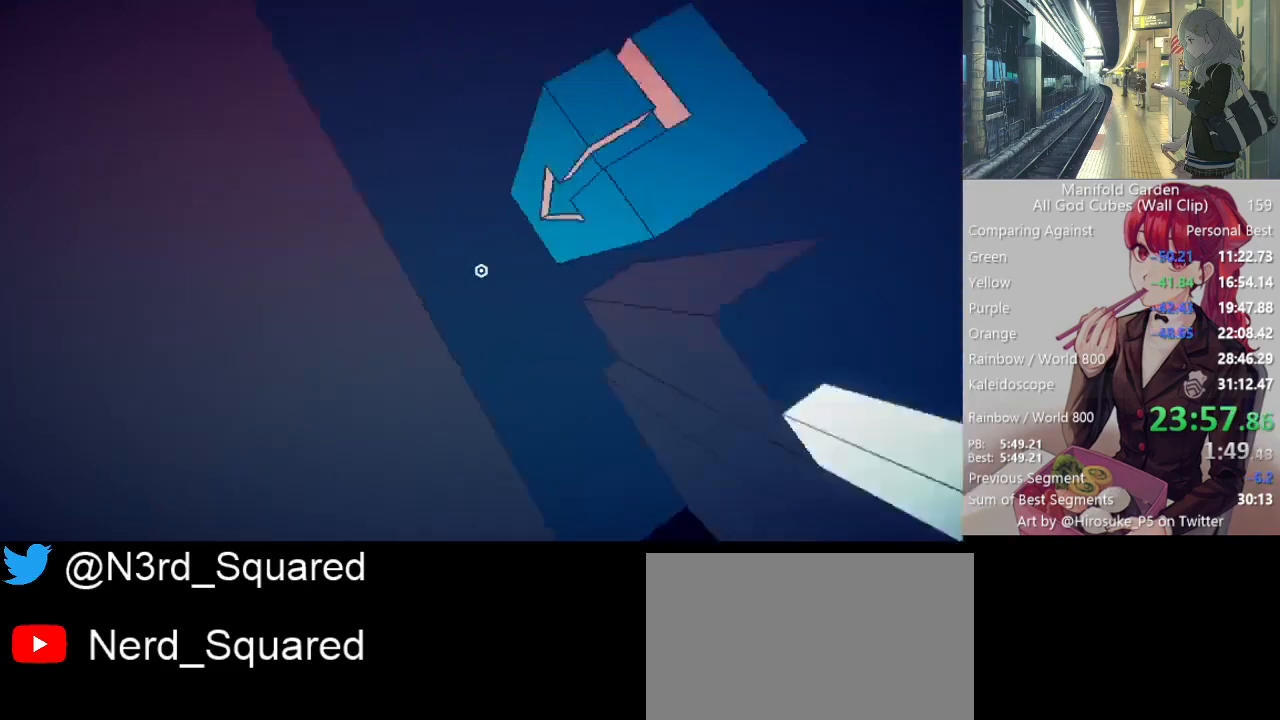
{"keys": [], "mouse": [], "events": [[367, "c", "down"], [467, "c", "up"]]}
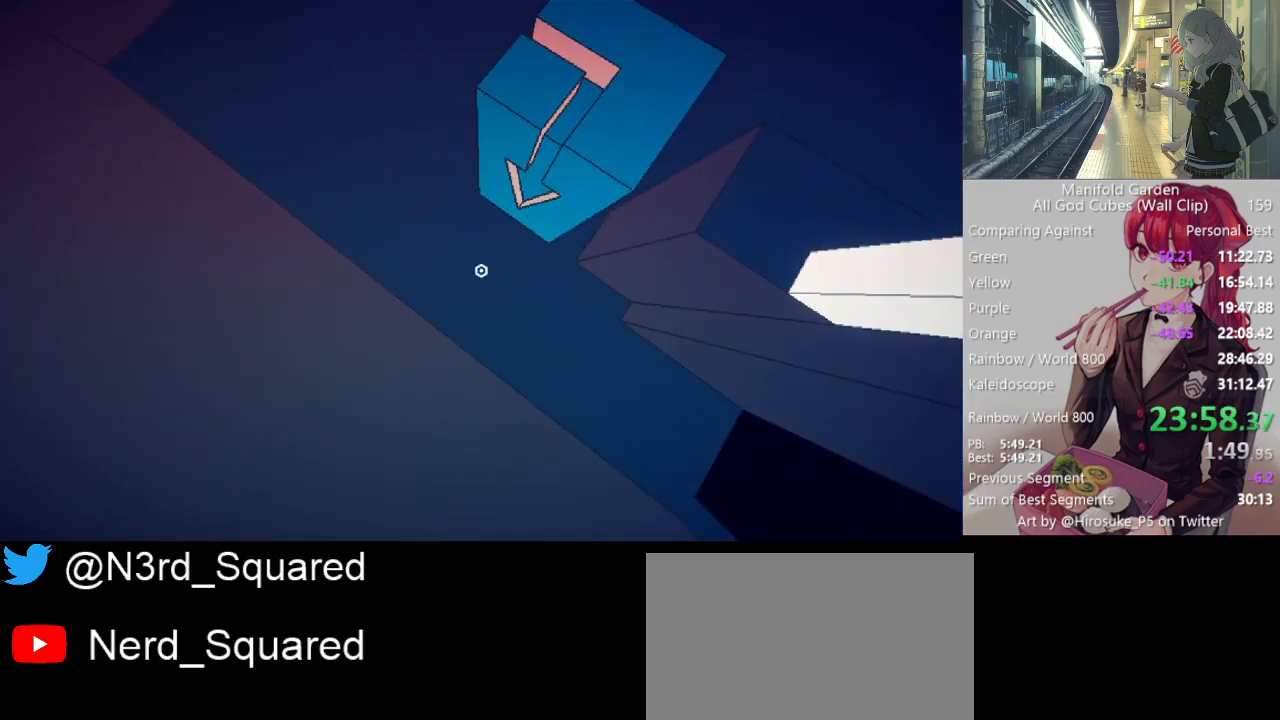
{"keys": [], "mouse": [], "events": [[183, "f", "down"], [283, "f", "up"]]}
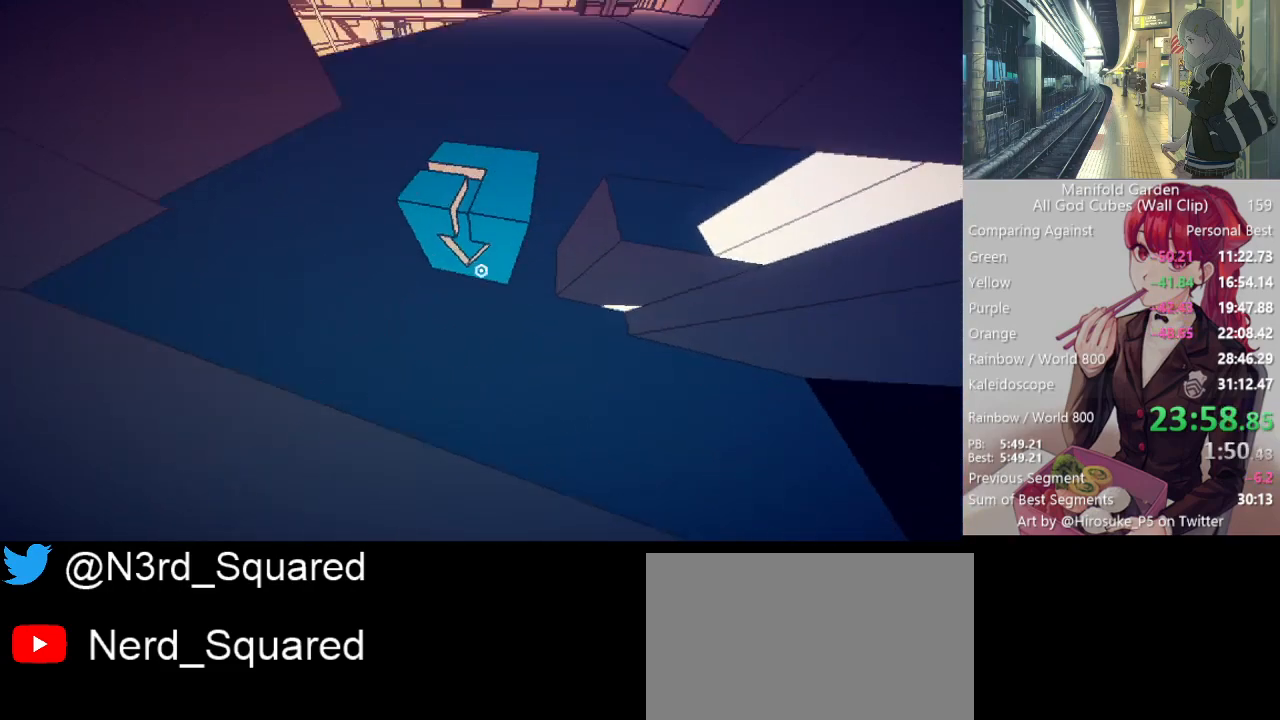
{"keys": [], "mouse": [], "events": [[250, "f", "down"], [250, "space", "down"], [300, "f", "up"], [300, "space", "up"]]}
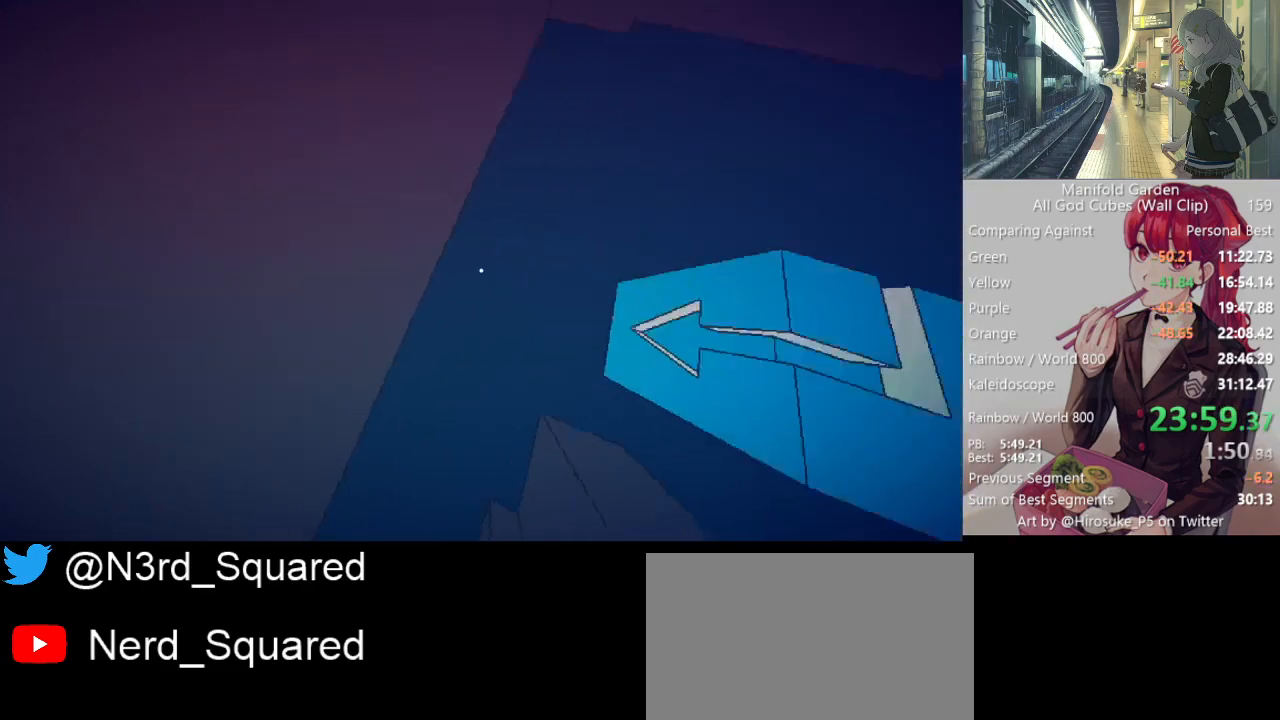
{"keys": [], "mouse": [], "events": []}
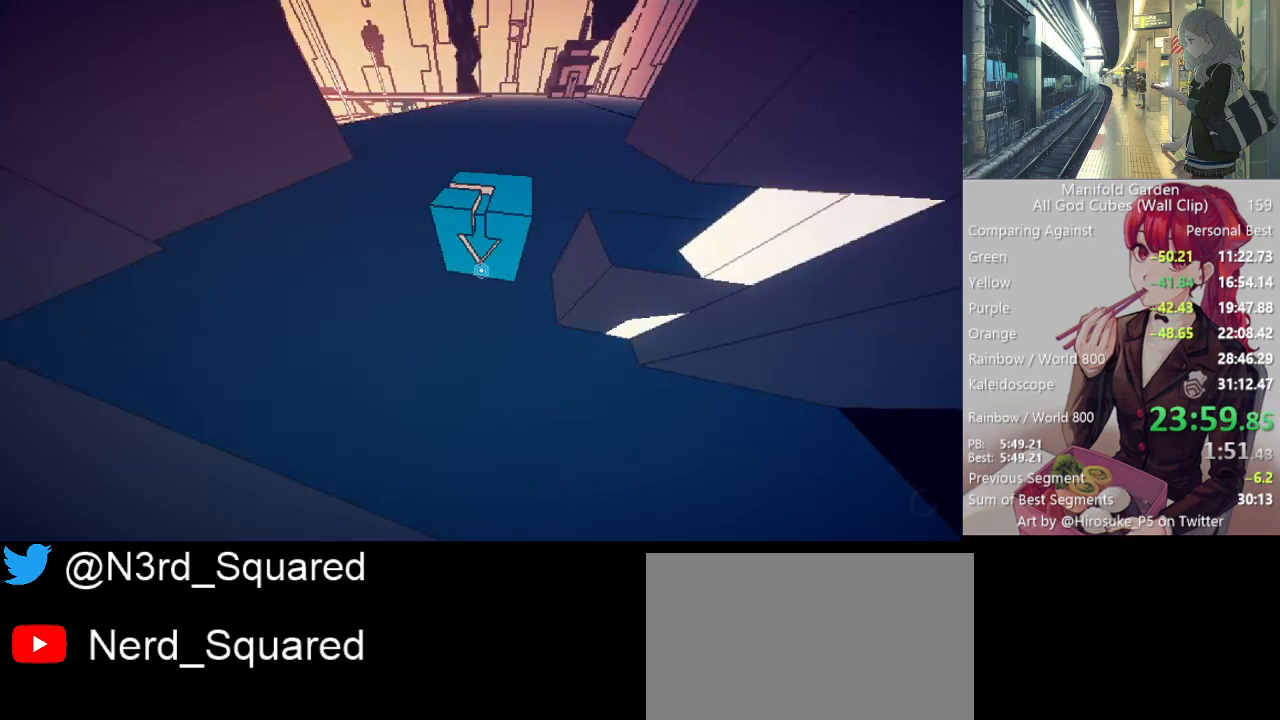
{"keys": [], "mouse": [], "events": [[150, "f", "down"], [150, "space", "down"], [183, "f", "up"], [183, "space", "up"]]}
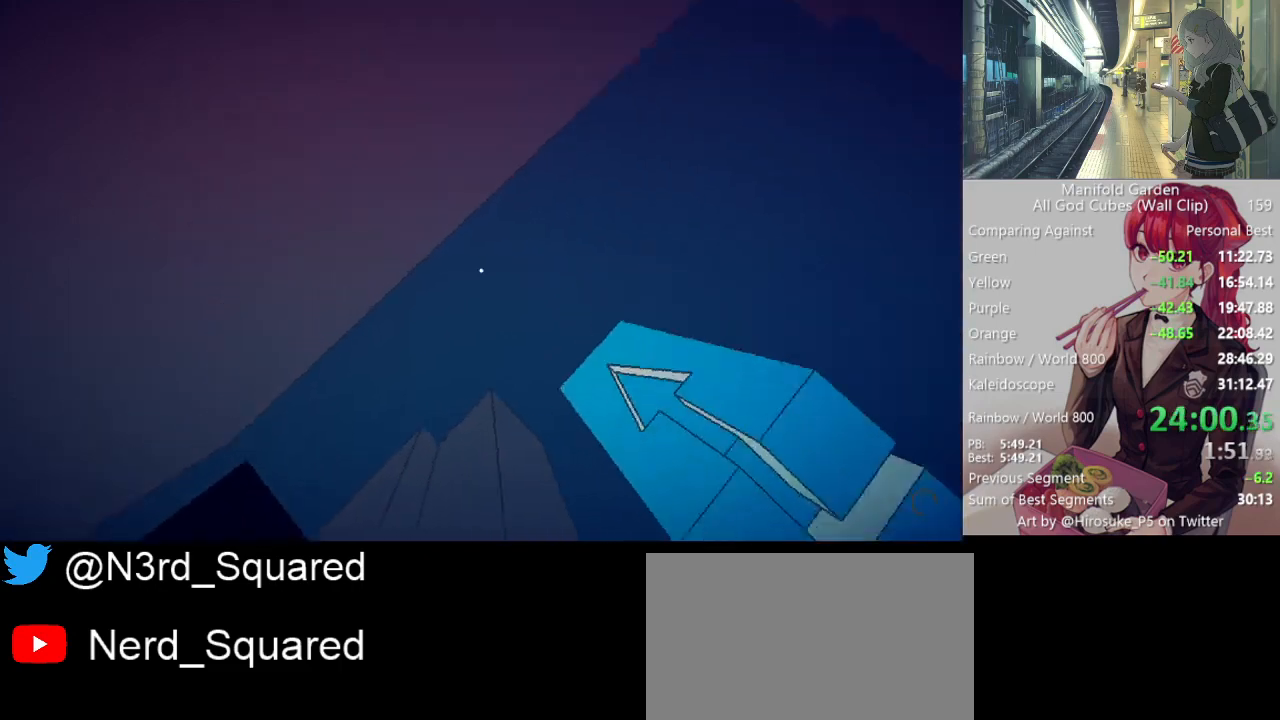
{"keys": [], "mouse": [], "events": []}
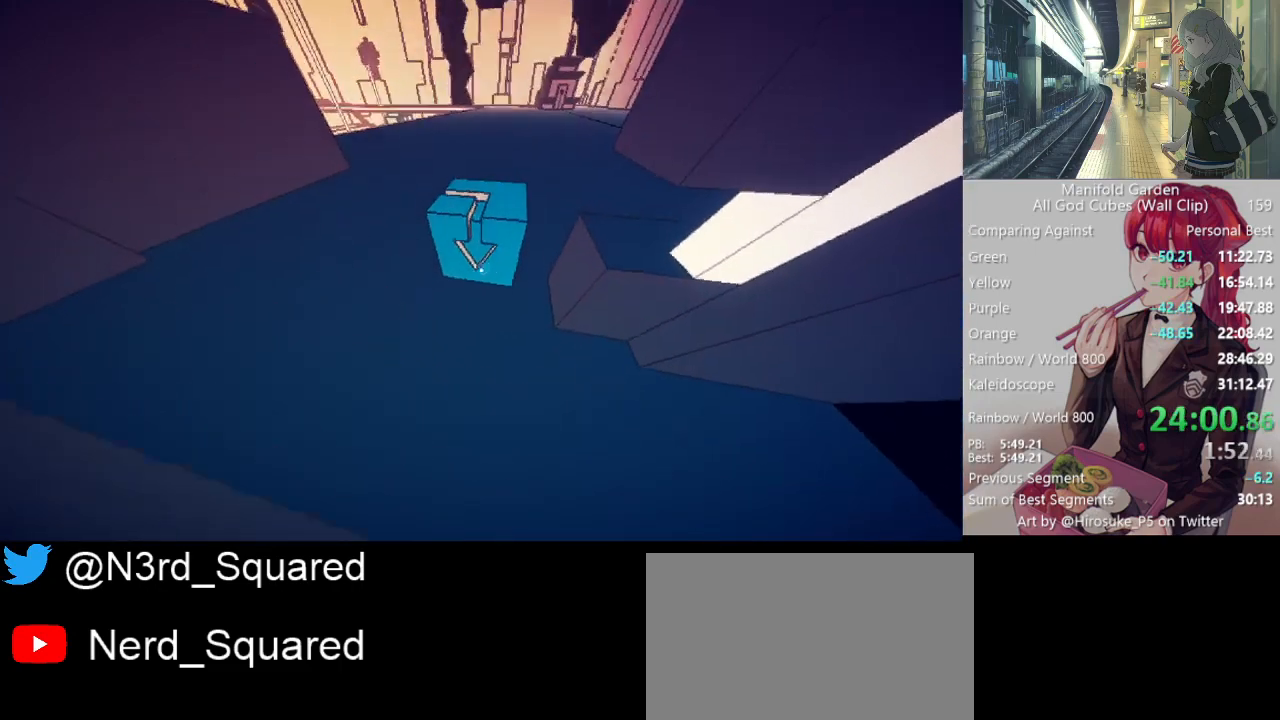
{"keys": [], "mouse": [], "events": [[183, "f", "down"], [217, "space", "down"], [267, "f", "up"], [267, "space", "up"]]}
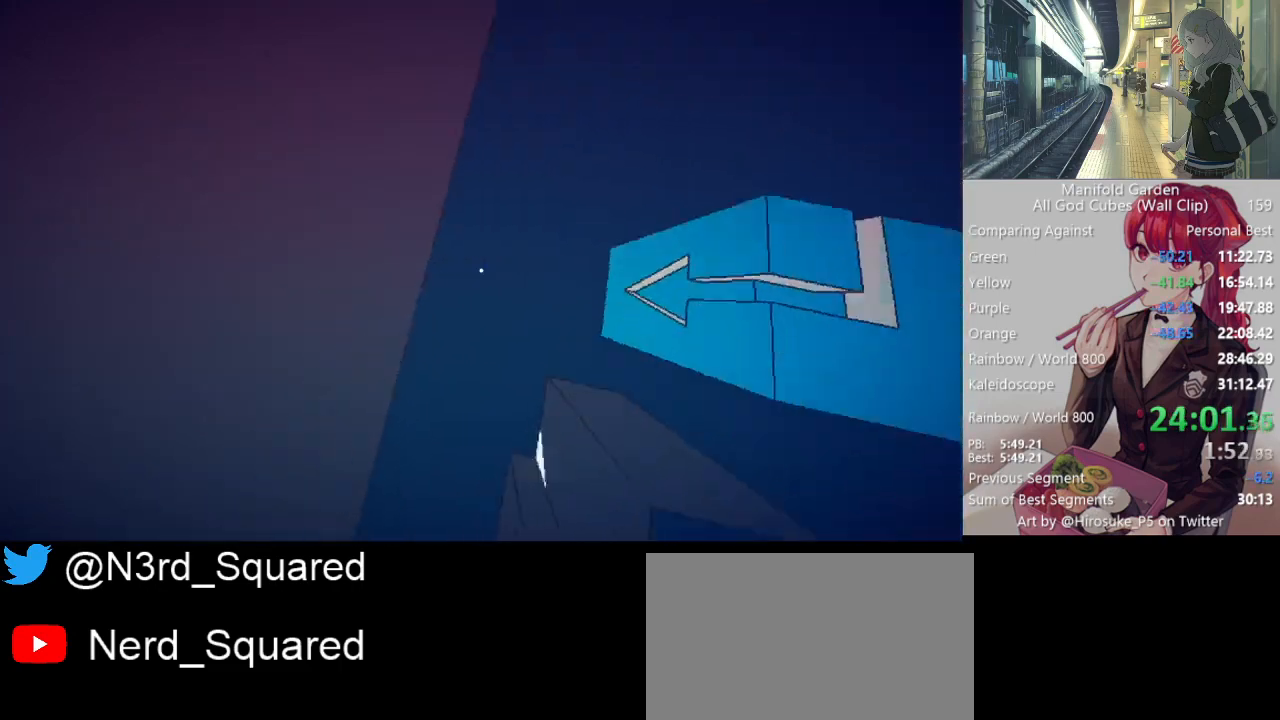
{"keys": [], "mouse": [], "events": []}
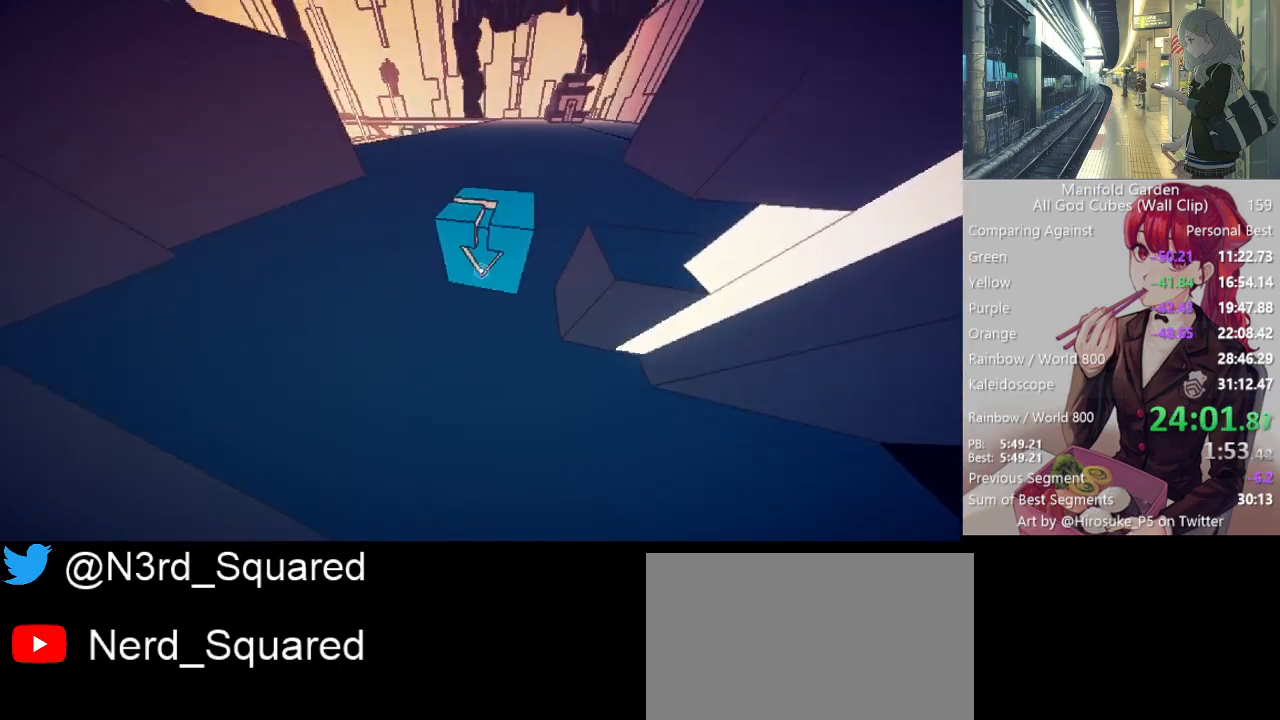
{"keys": [], "mouse": [], "events": [[17, "mouse_left", "down"], [117, "mouse_left", "up"], [400, "mouse_left", "down"], [433, "mouse_left", "up"]]}
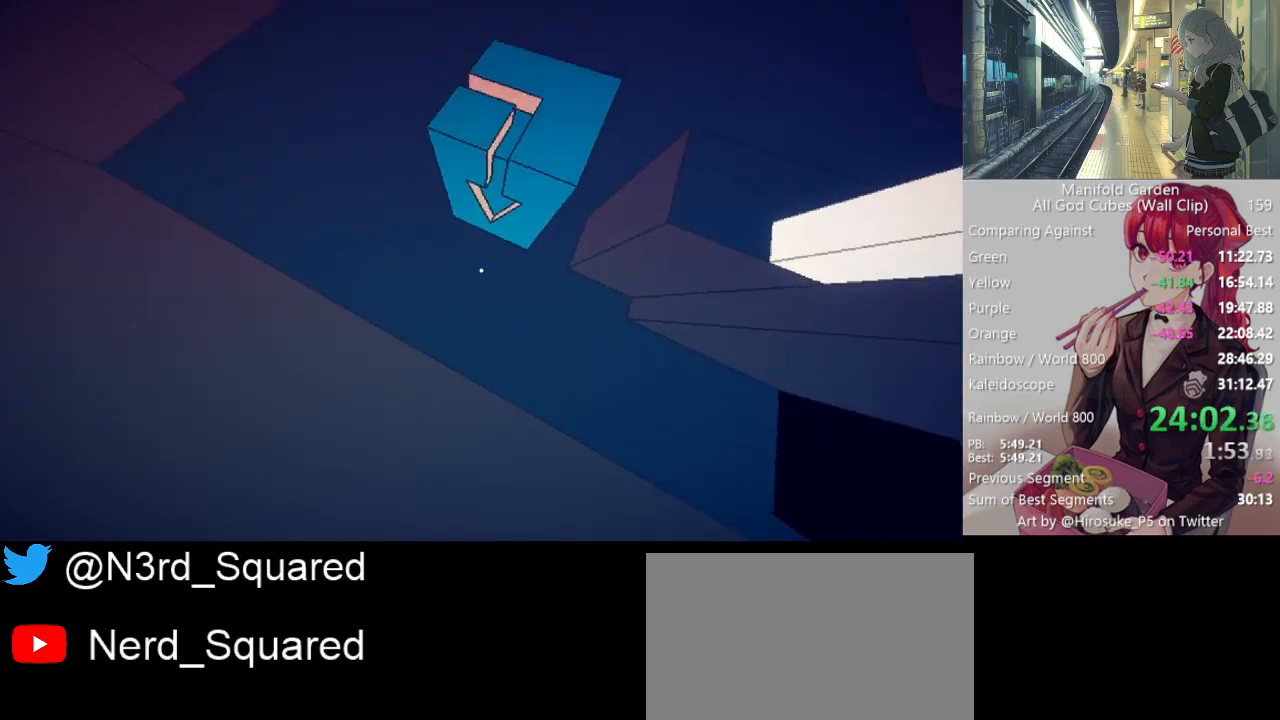
{"keys": [], "mouse": [], "events": [[450, "f", "down"], [450, "space", "down"], [500, "f", "up"], [500, "space", "up"]]}
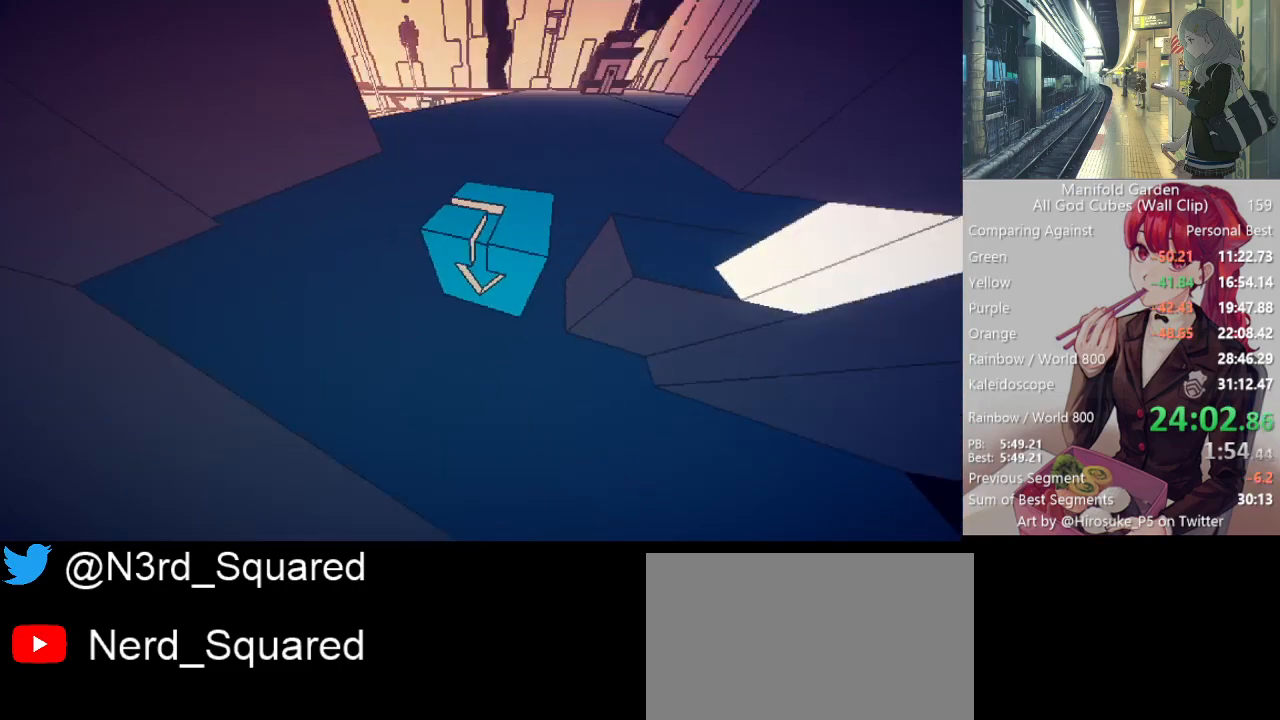
{"keys": [], "mouse": [], "events": []}
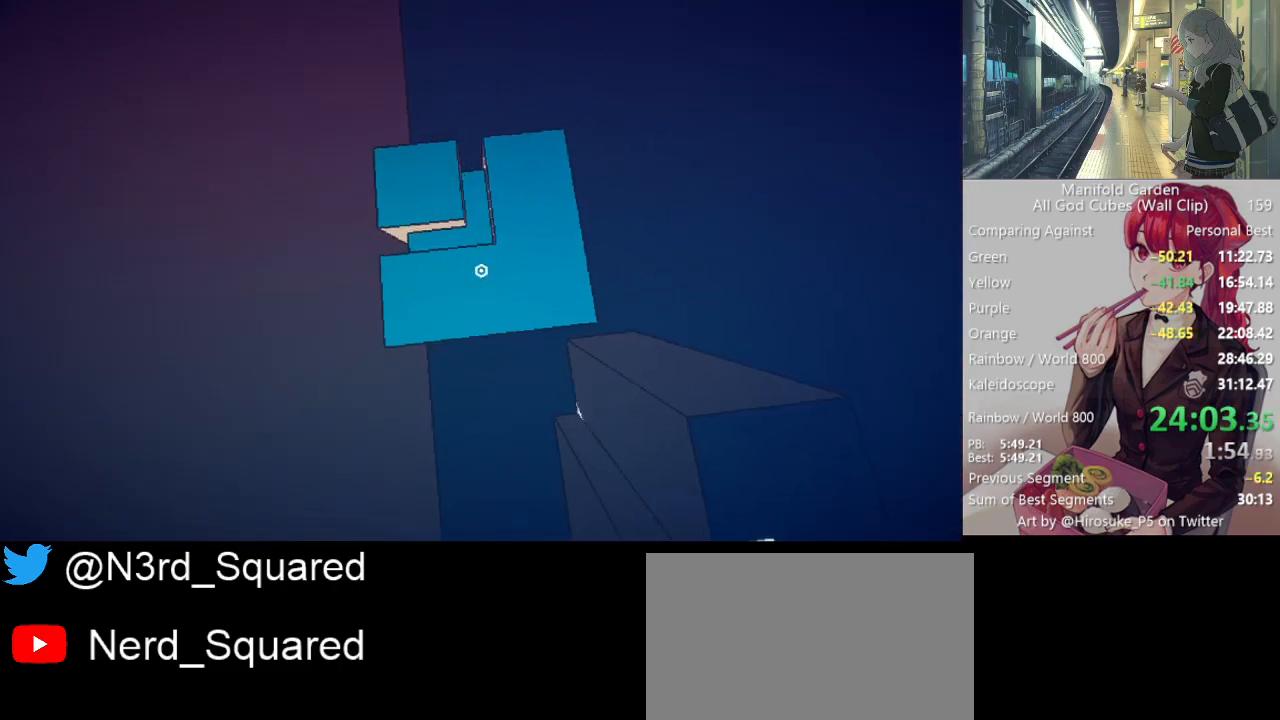
{"keys": [], "mouse": [], "events": [[300, "d", "down"], [300, "s", "down"], [433, "d", "up"], [433, "s", "up"]]}
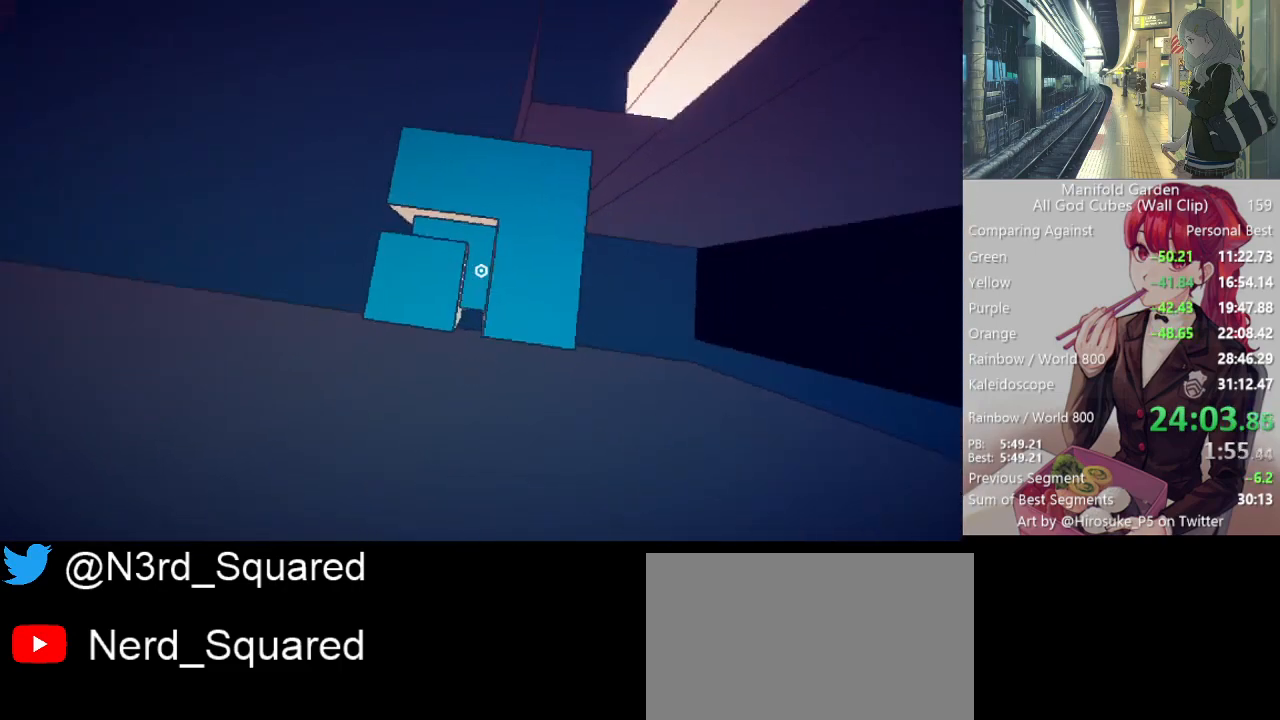
{"keys": [], "mouse": [], "events": [[217, "s", "down"], [267, "d", "down"], [317, "d", "up"], [367, "s", "up"]]}
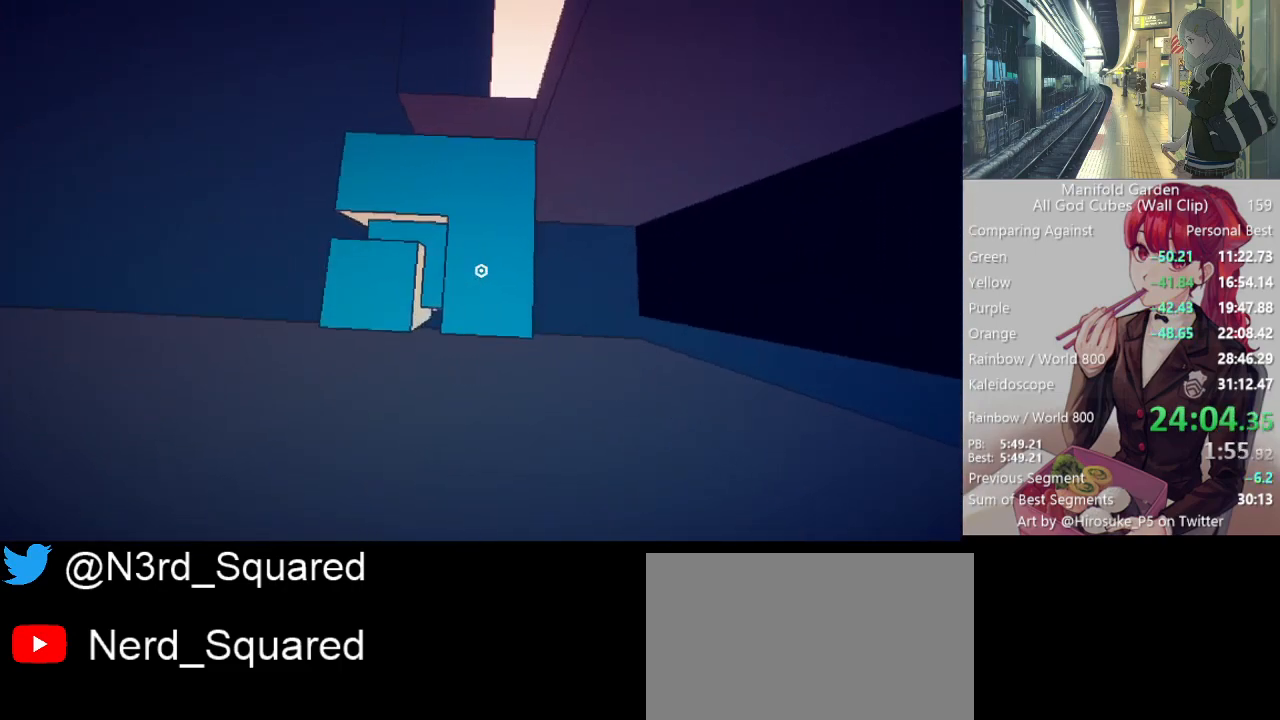
{"keys": [], "mouse": [], "events": [[100, "d", "down"], [100, "s", "down"], [150, "d", "up"], [200, "s", "up"]]}
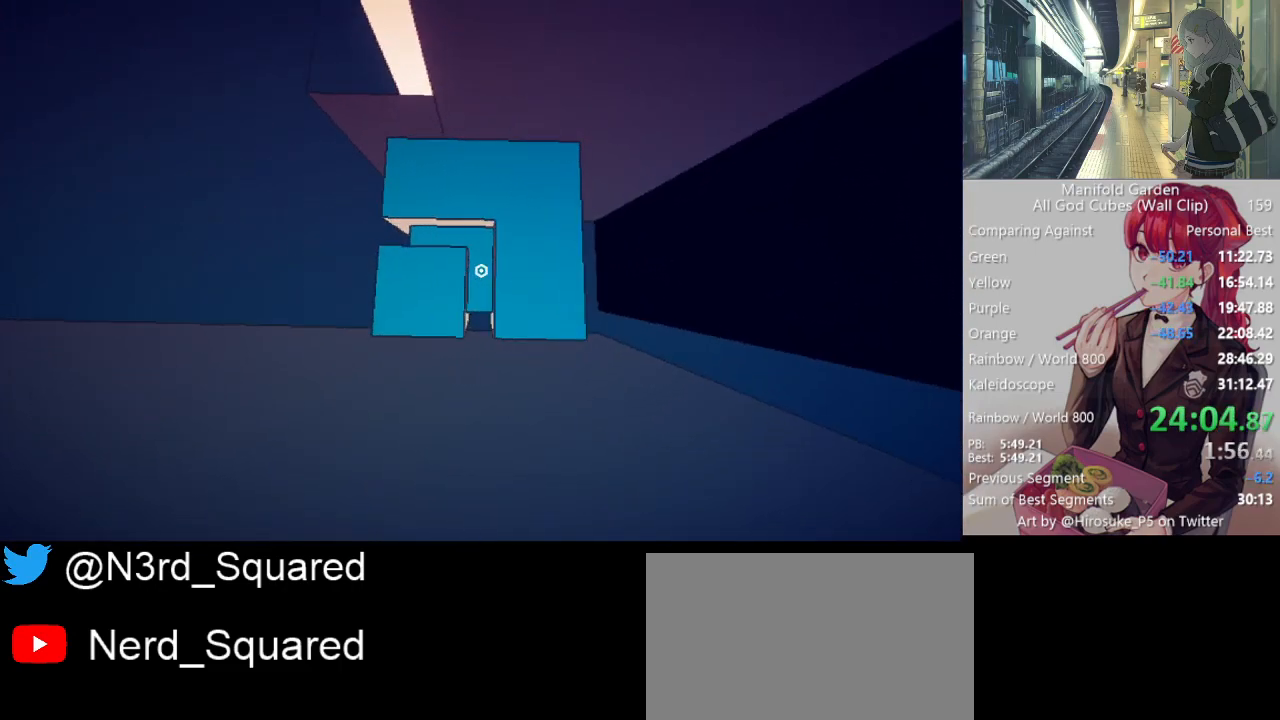
{"keys": [], "mouse": [], "events": [[300, "f", "down"], [300, "mouse_left", "down"], [350, "f", "up"], [350, "mouse_left", "up"]]}
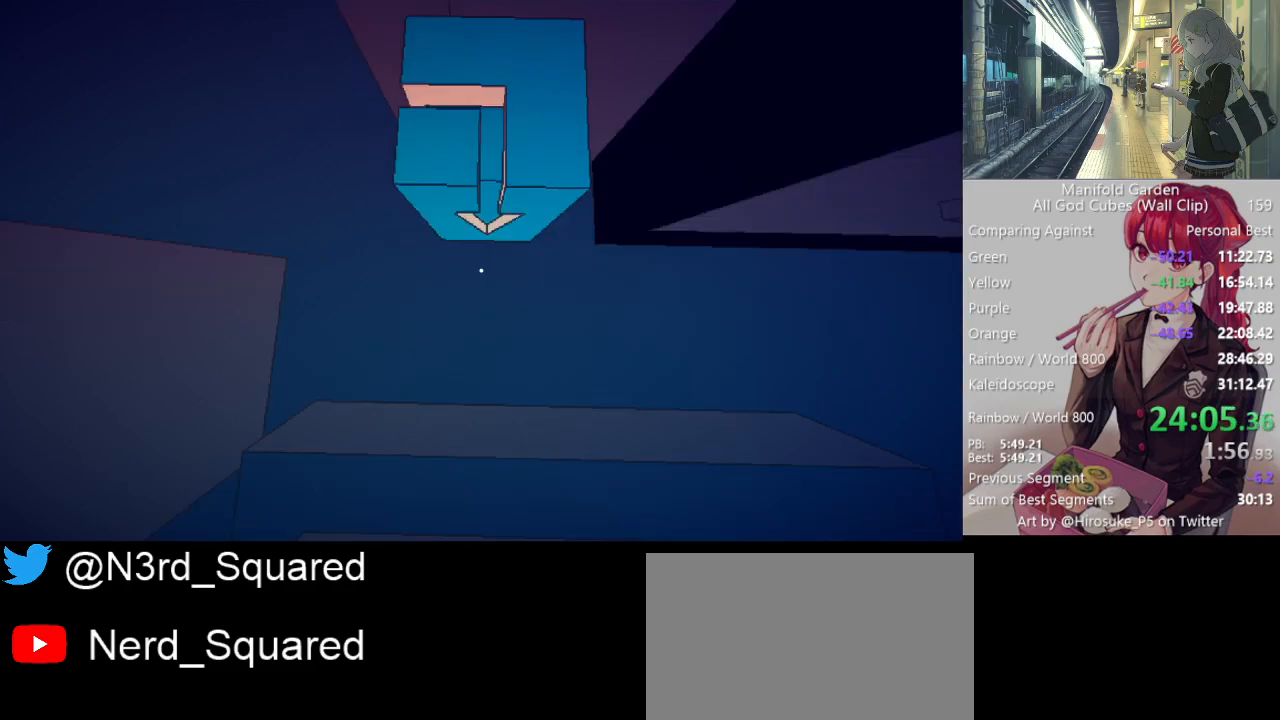
{"keys": [], "mouse": [], "events": []}
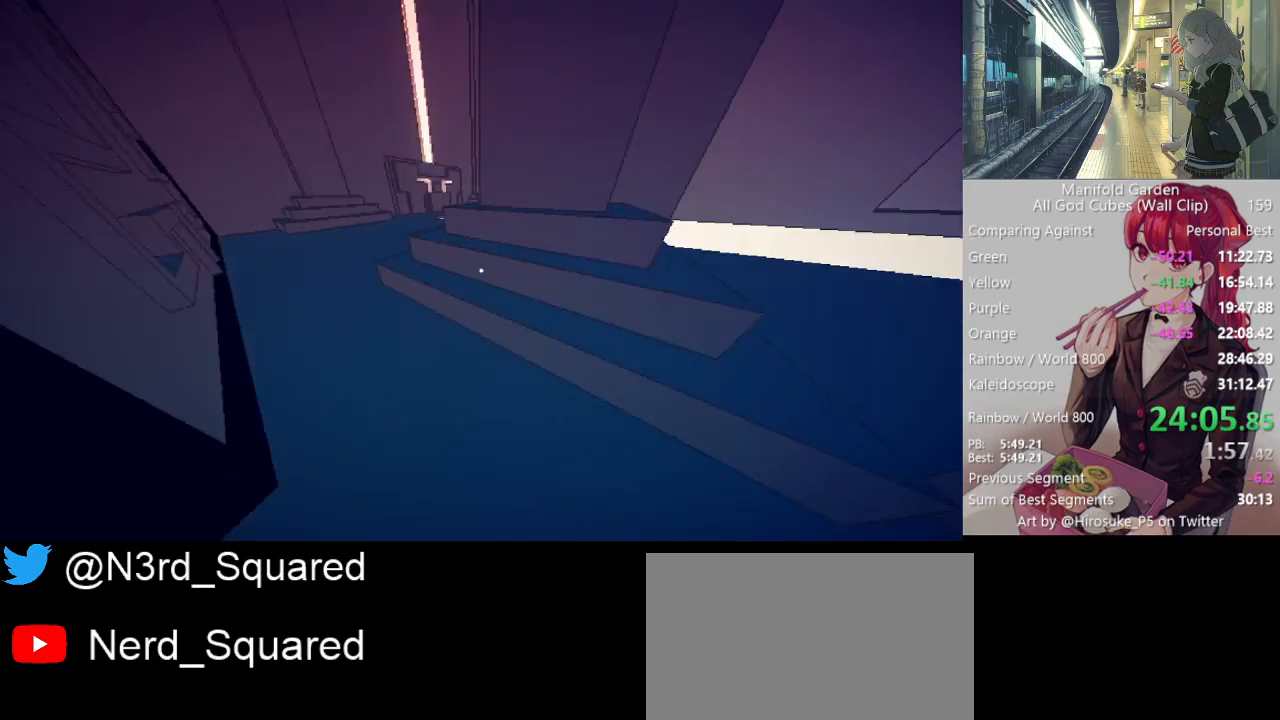
{"keys": ["a", "w"], "mouse": [], "events": [[50, "a", "down"], [50, "w", "down"], [150, "a", "up"], [183, "w", "up"], [383, "w", "down"], [433, "a", "down"]]}
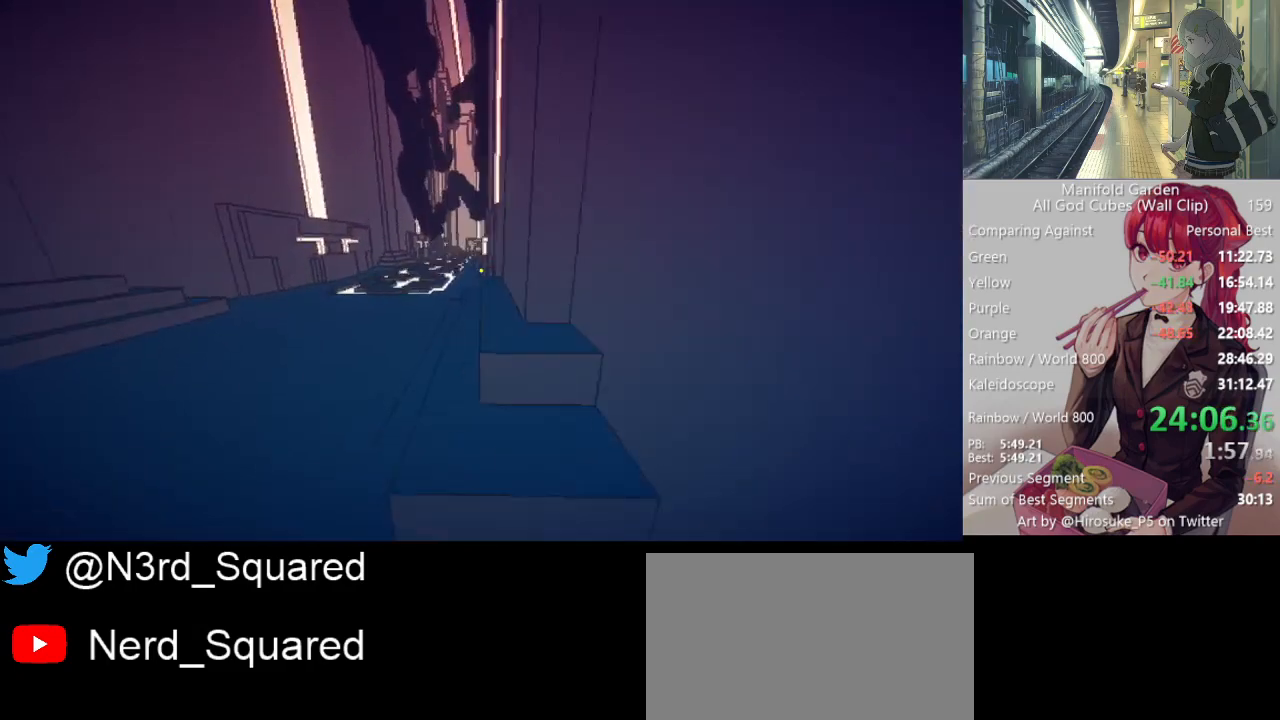
{"keys": [], "mouse": [], "events": [[17, "a", "up"], [17, "w", "up"], [350, "d", "down"], [433, "d", "up"]]}
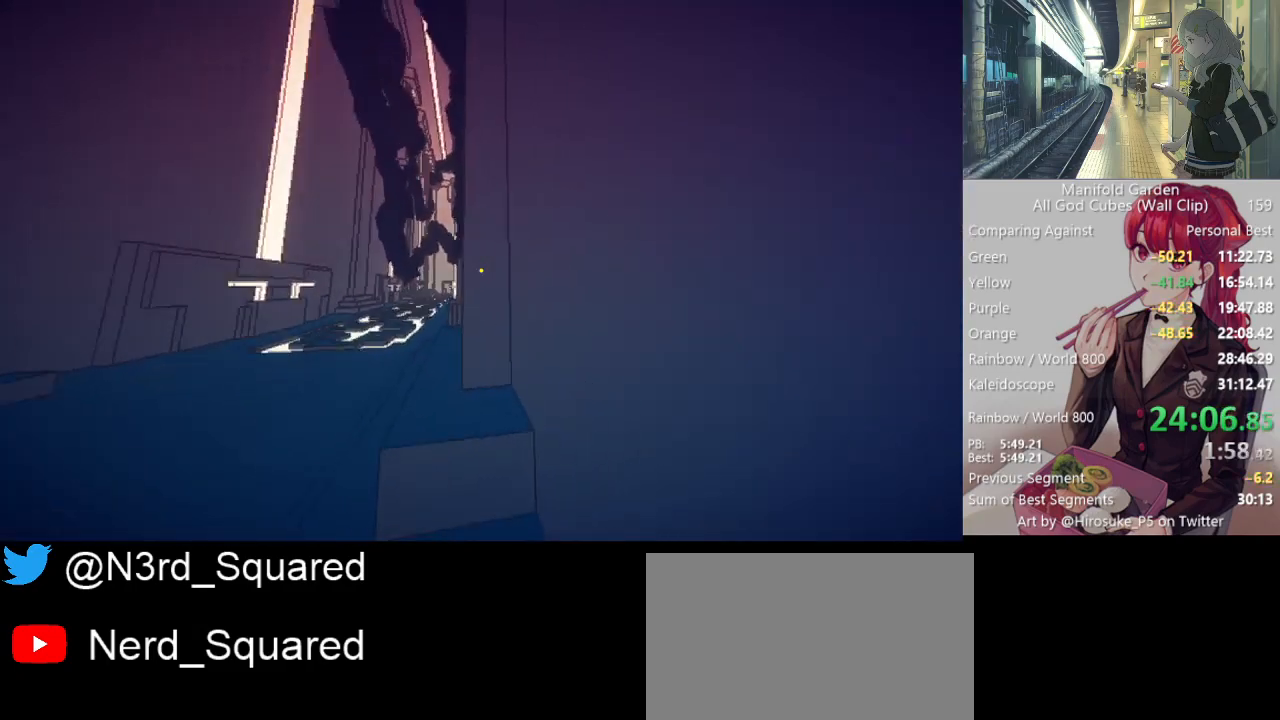
{"keys": ["shift"], "mouse": [], "events": [[33, "mouse_right", "down"], [133, "mouse_right", "up"], [133, "shift", "down"], [133, "w", "down"], [183, "a", "down"], [417, "a", "up"], [417, "w", "up"]]}
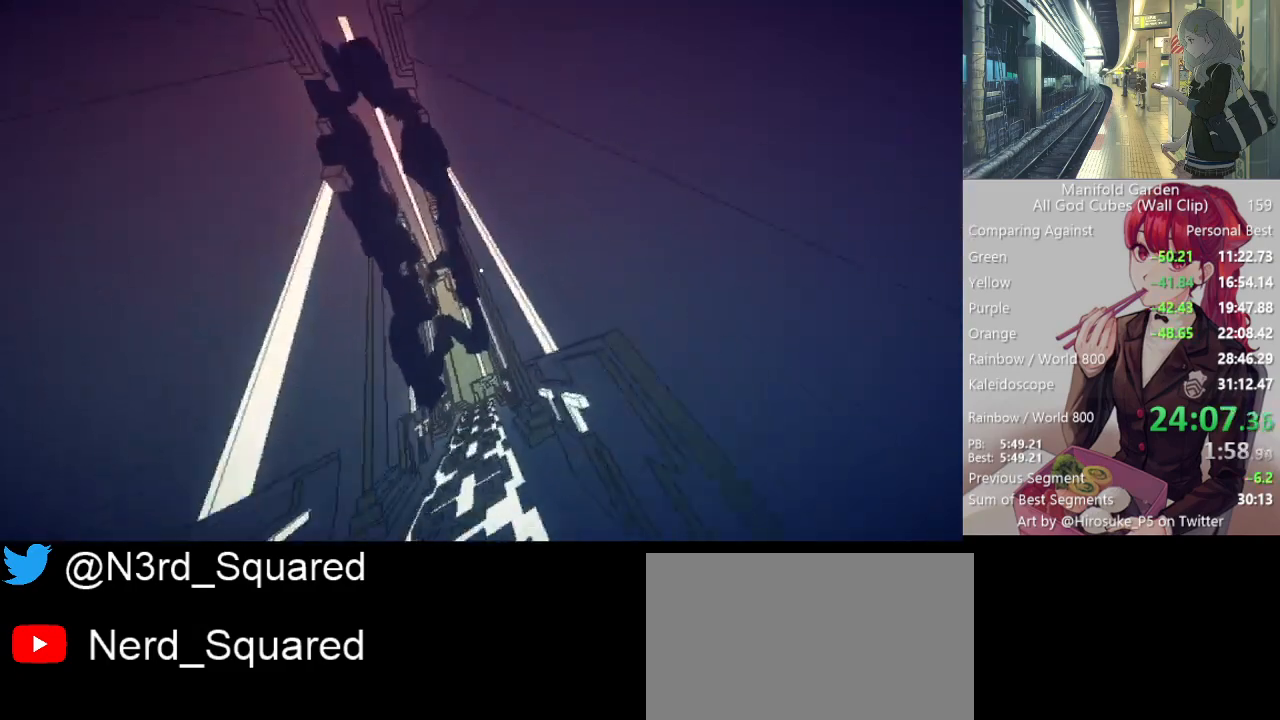
{"keys": ["shift"], "mouse": [], "events": [[100, "w", "down"], [200, "w", "up"], [433, "w", "down"], [467, "w", "up"]]}
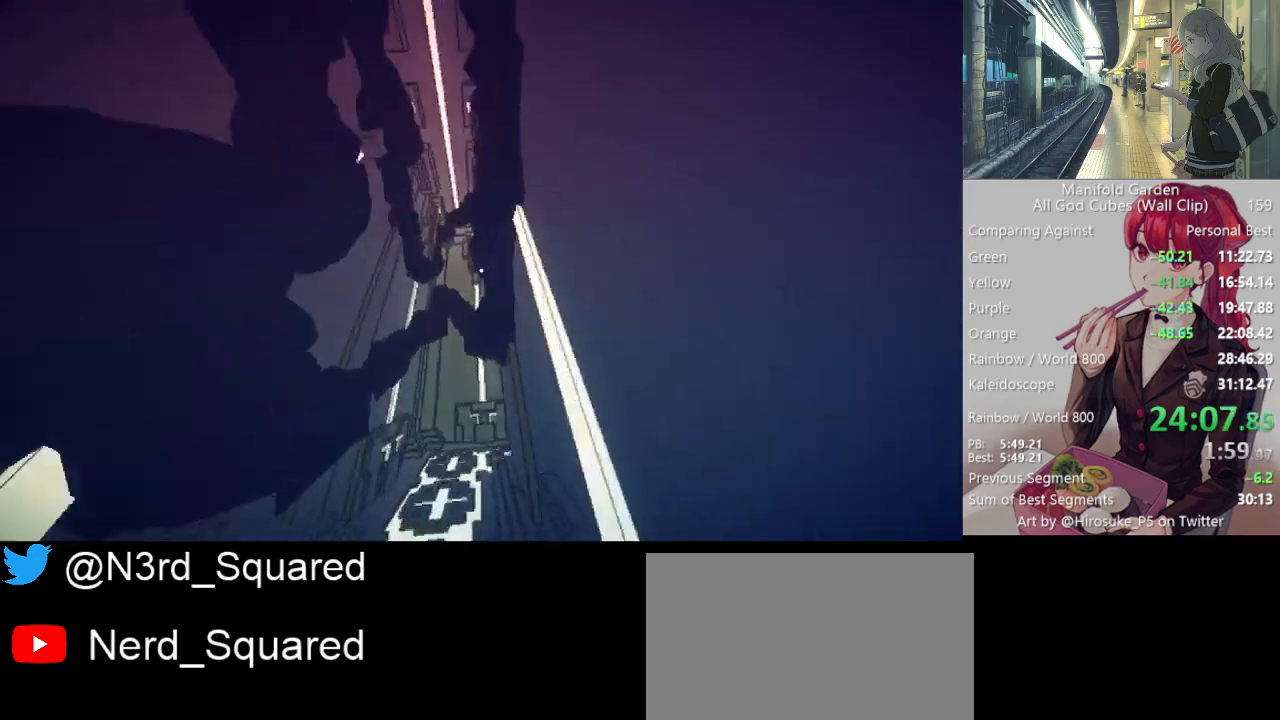
{"keys": ["shift", "w"], "mouse": [], "events": [[117, "w", "down"]]}
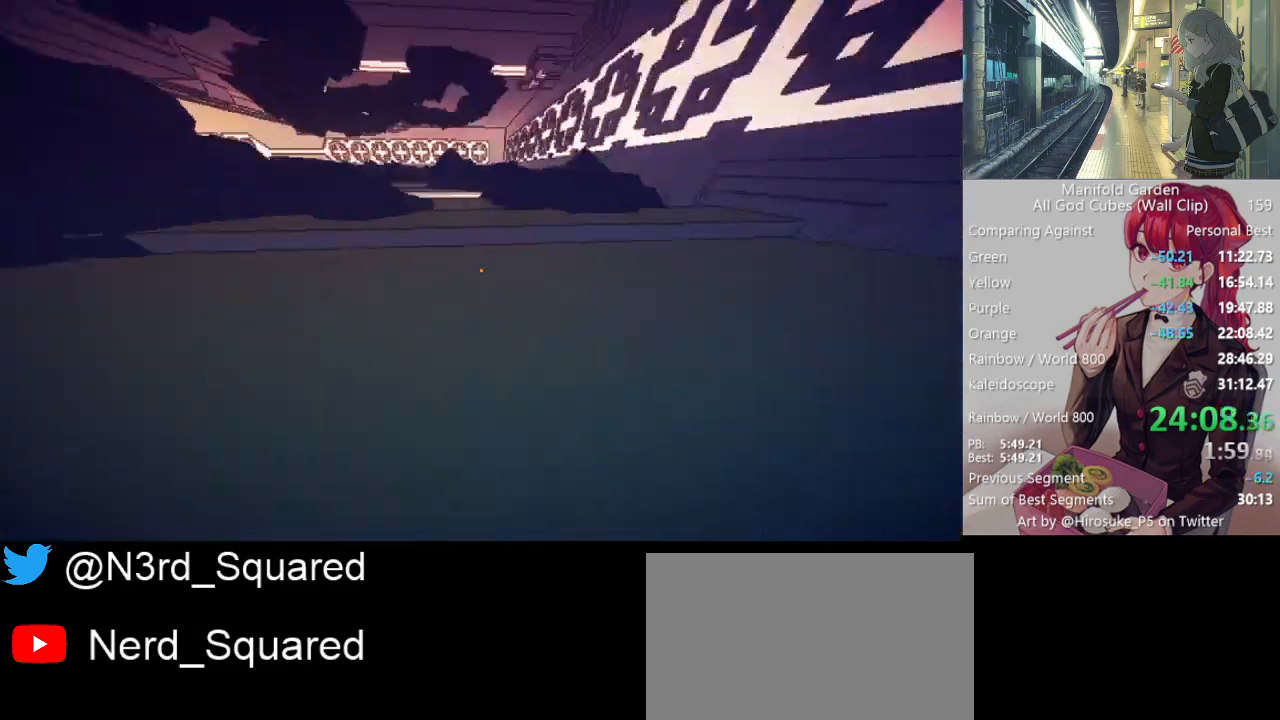
{"keys": ["shift", "w"], "mouse": [], "events": [[217, "mouse_right", "down"], [317, "mouse_right", "up"], [367, "d", "down"], [450, "d", "up"]]}
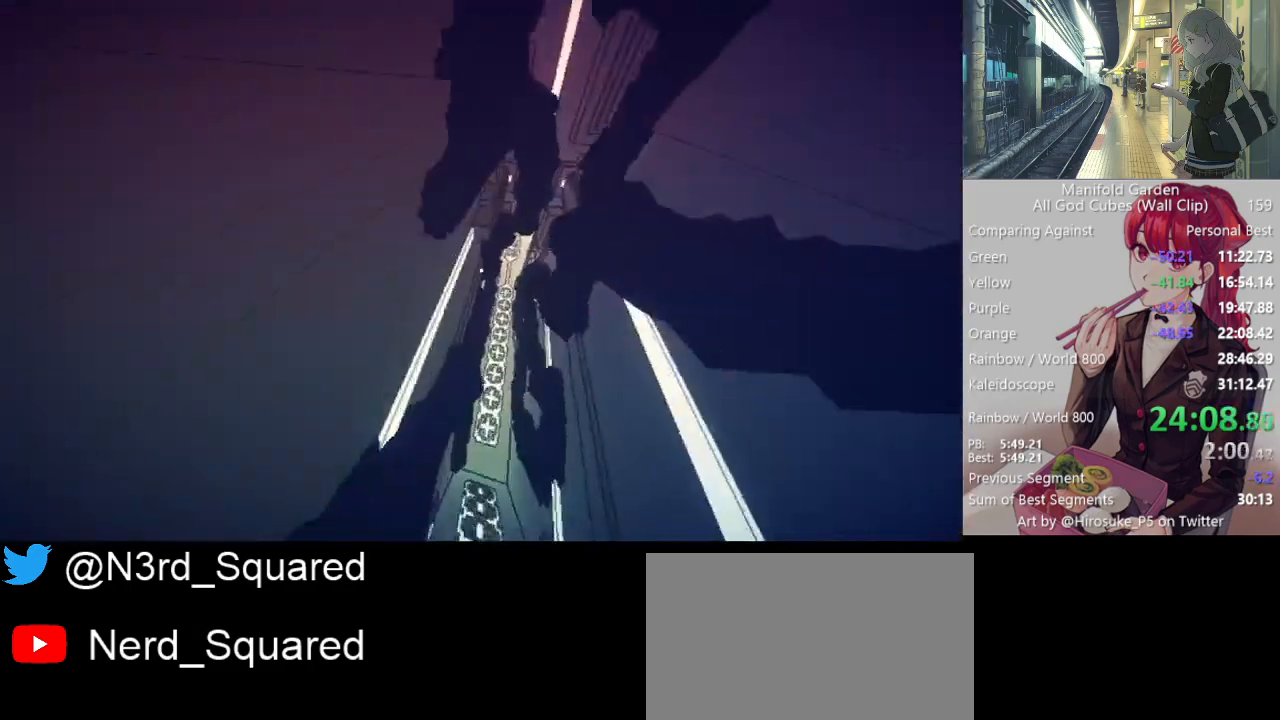
{"keys": ["shift", "w"], "mouse": [], "events": []}
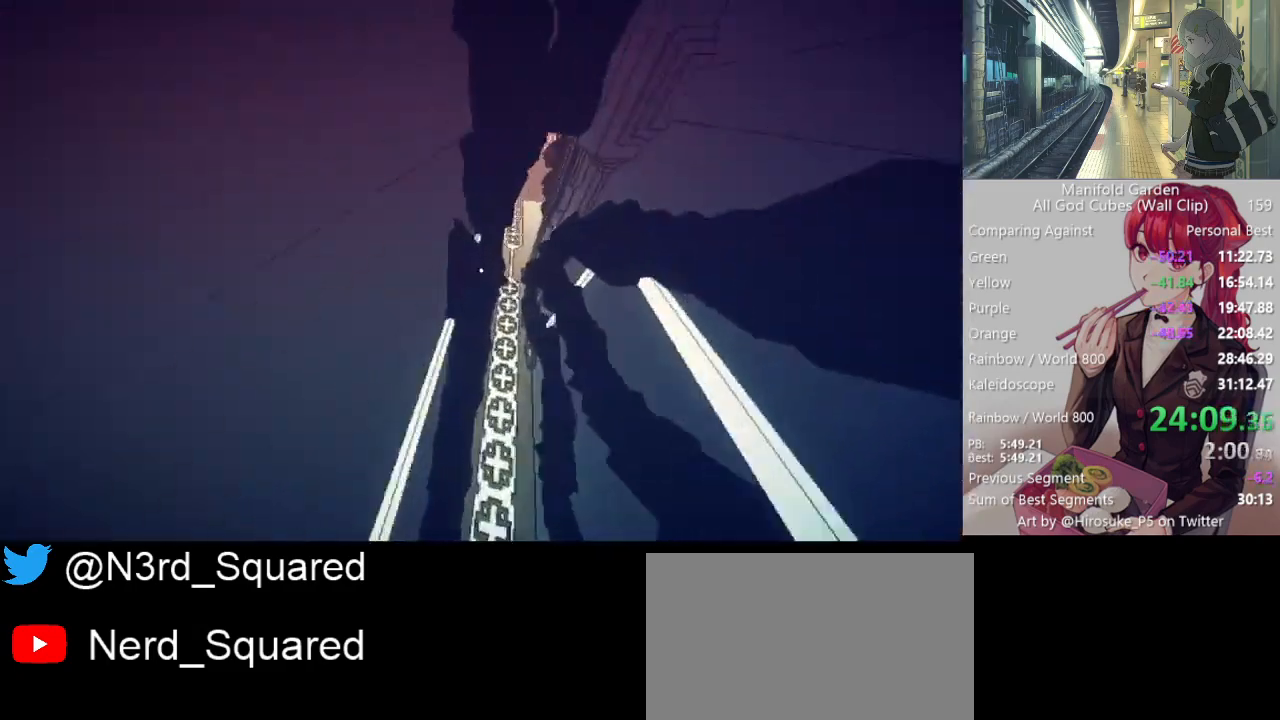
{"keys": ["shift", "w"], "mouse": [], "events": []}
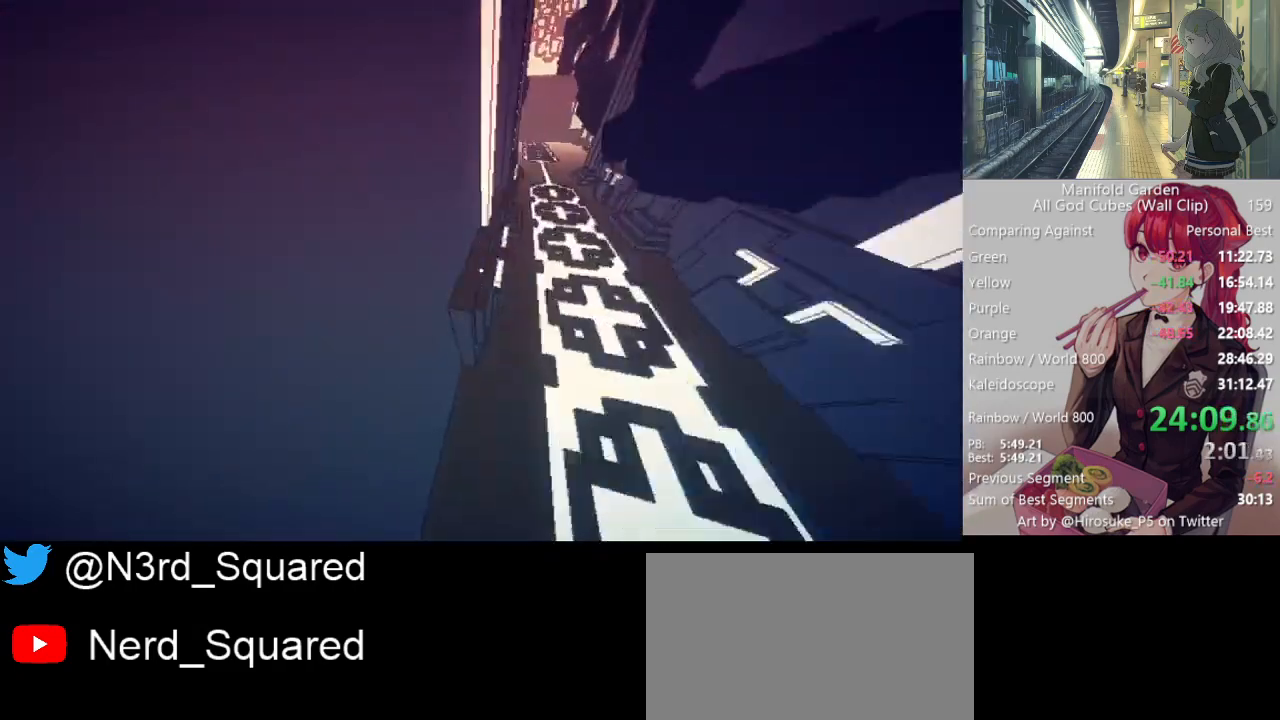
{"keys": ["shift", "w"], "mouse": ["right"], "events": [[450, "mouse_right", "down"]]}
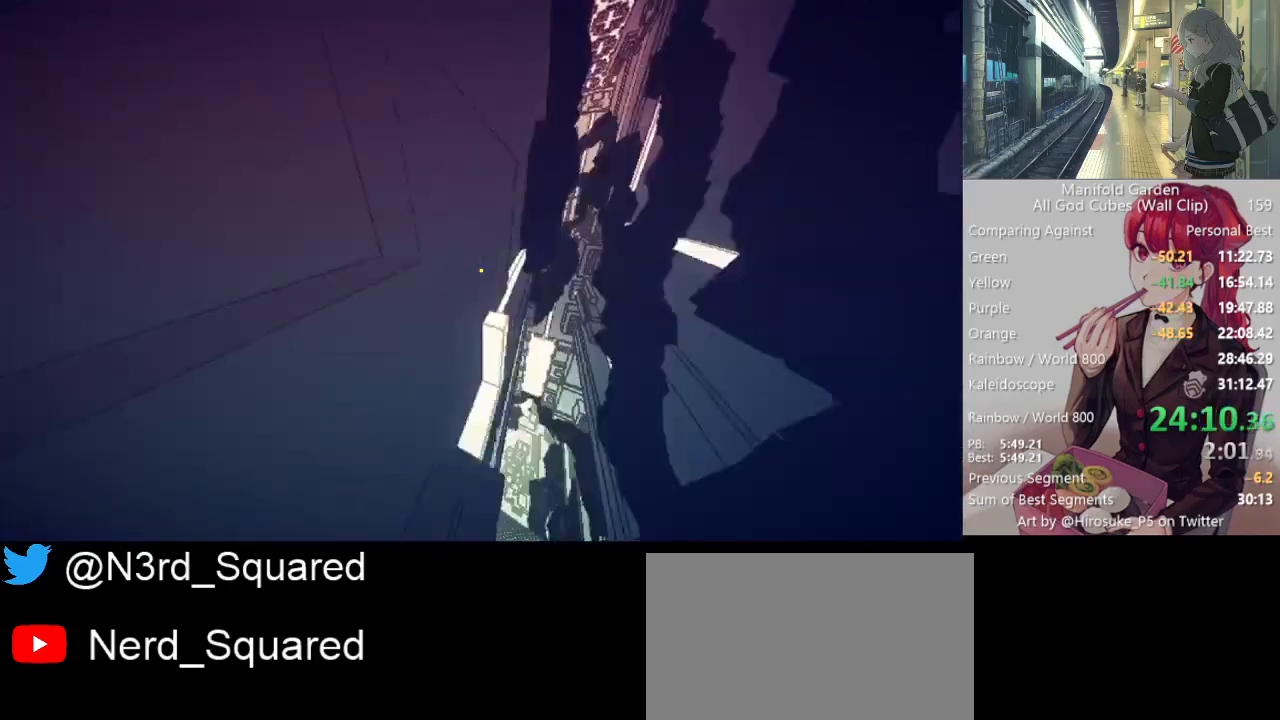
{"keys": ["shift", "w"], "mouse": [], "events": [[50, "mouse_right", "up"]]}
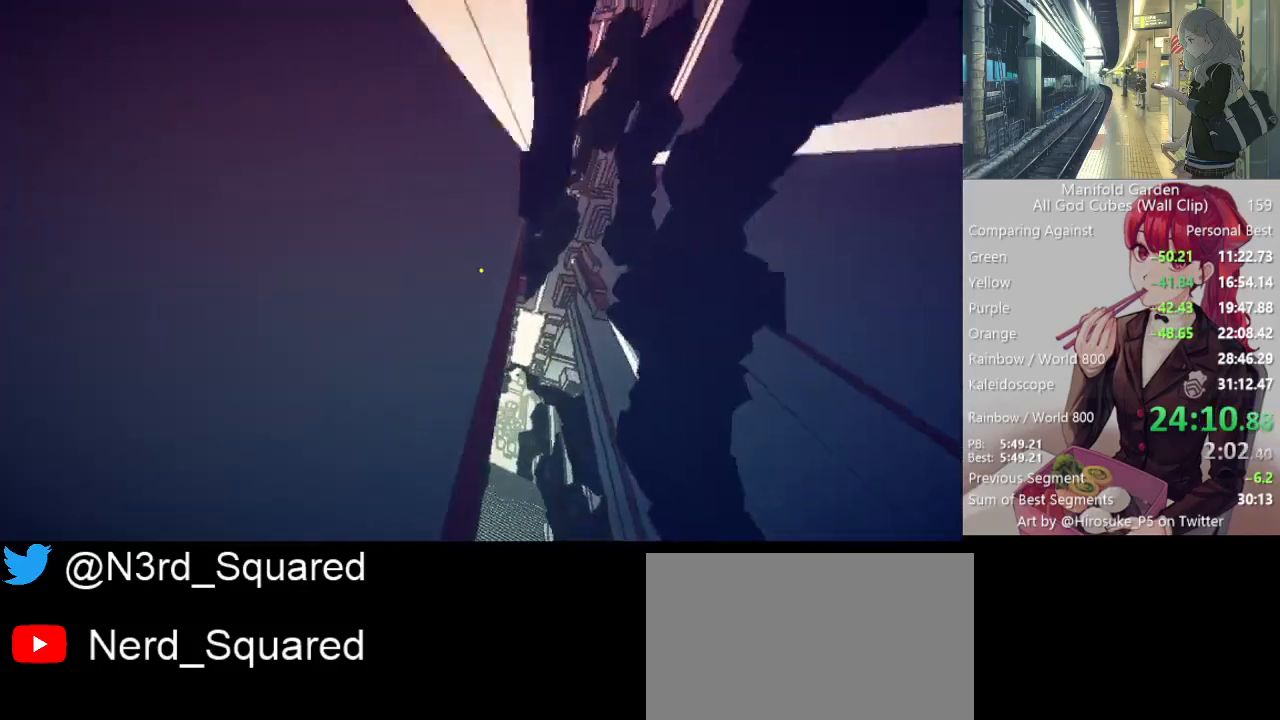
{"keys": ["shift", "w"], "mouse": [], "events": [[350, "mouse_right", "down"], [400, "mouse_right", "up"]]}
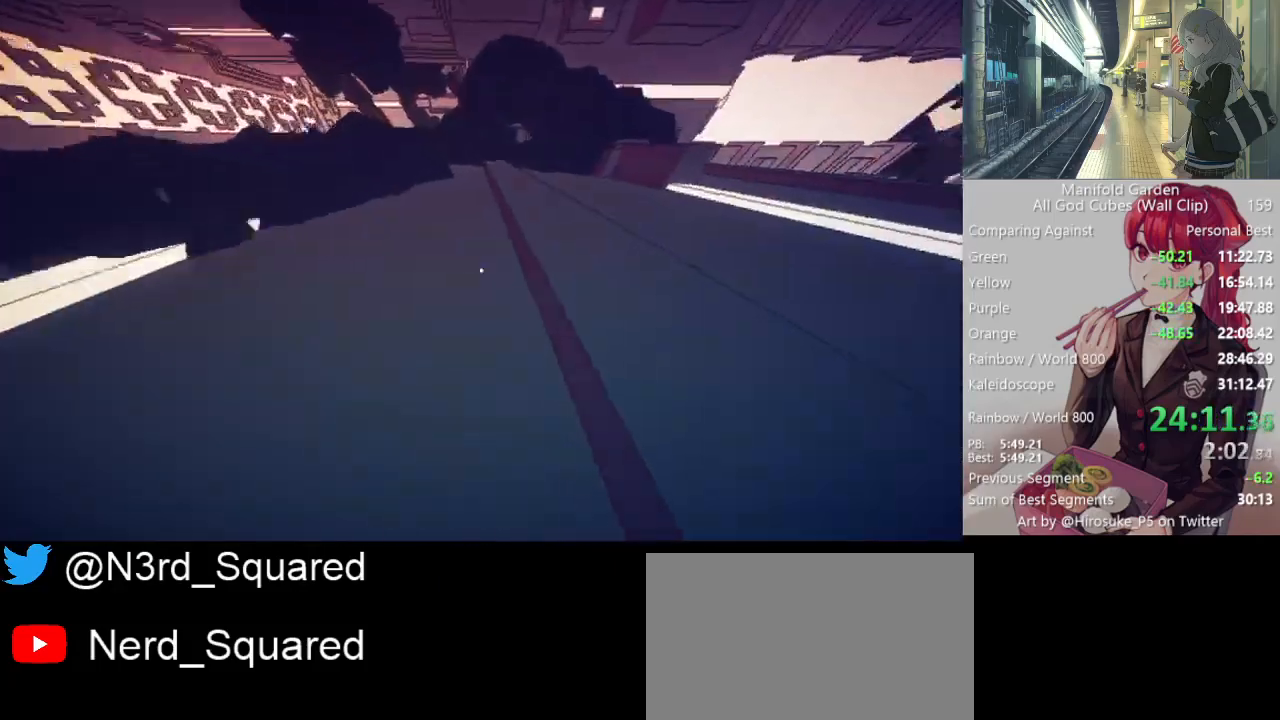
{"keys": ["shift", "w"], "mouse": ["right"], "events": [[467, "mouse_right", "down"]]}